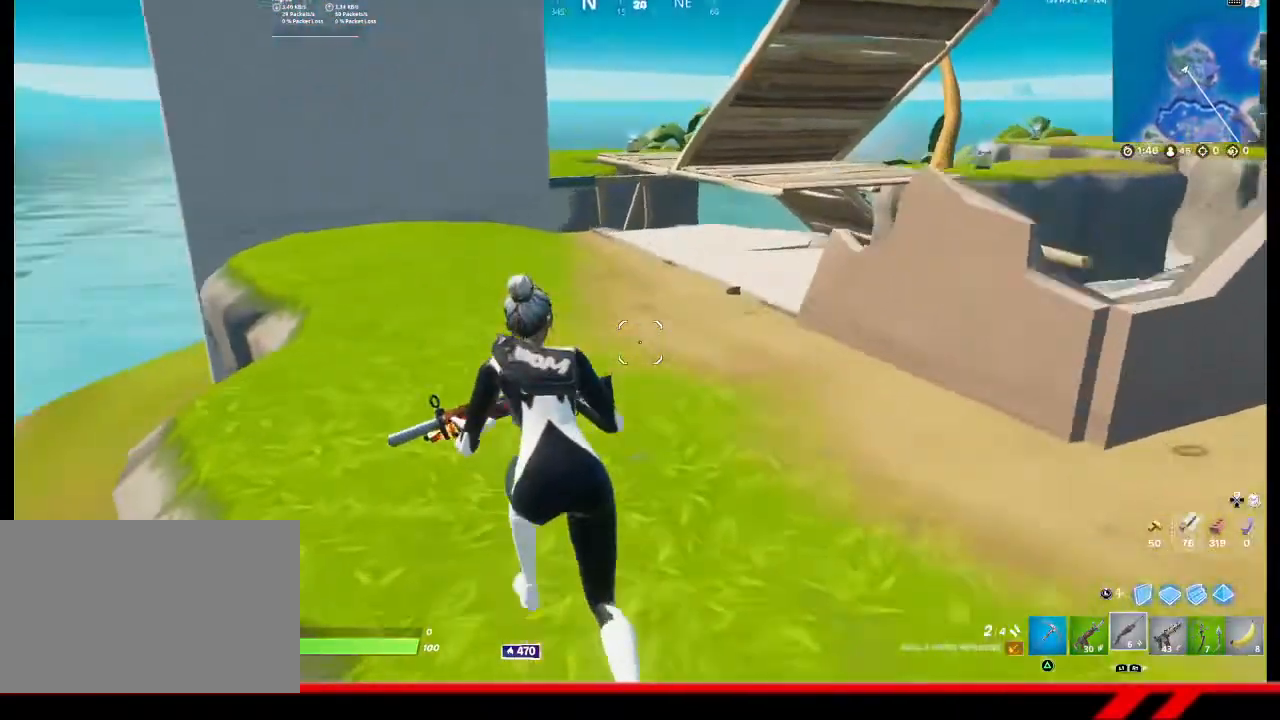
Gameplay with a controller (PlayStation layout); each line is a JSON object with the inputs held at the frame after it. "events" lists button and stick changes between this image and that frame as [ms after this image, input, new state], when the widget could be followed in between.
{"buttons": [], "left_stick": "up-left", "right_stick": "center", "events": []}
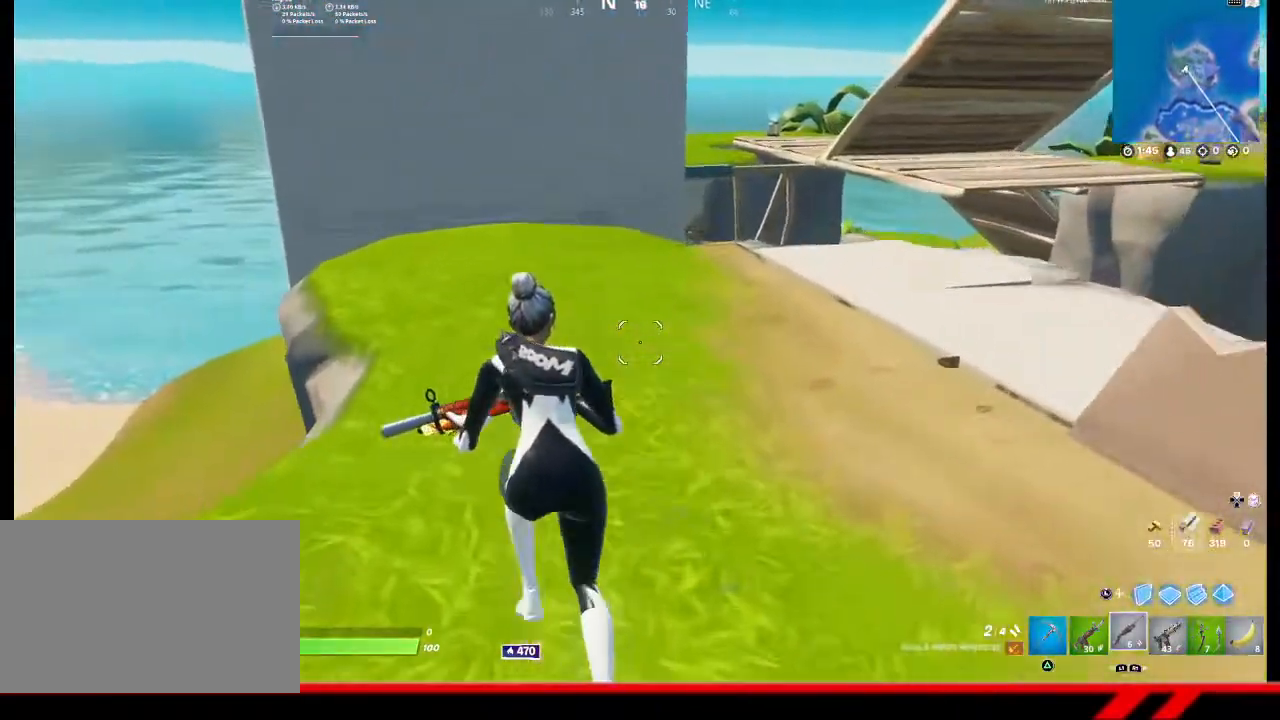
{"buttons": [], "left_stick": "up", "right_stick": "center", "events": [[233, "L3", "down"], [233, "left_stick", "up"], [400, "L3", "up"]]}
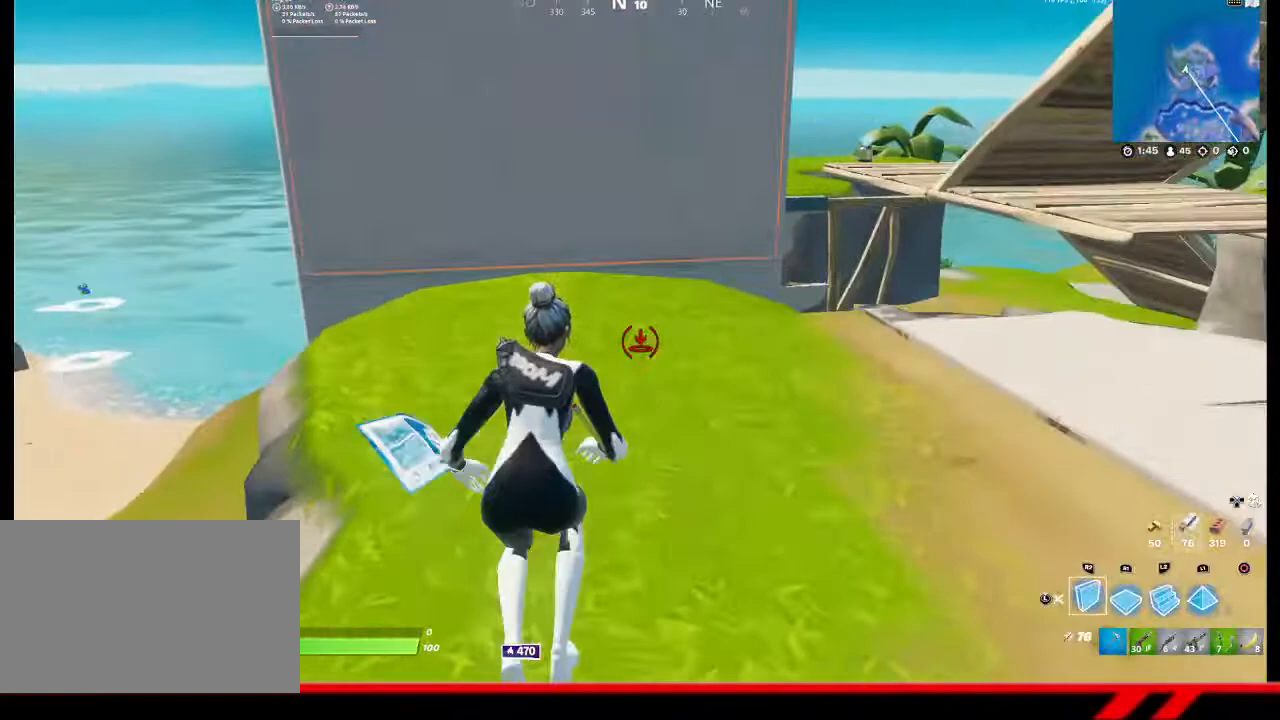
{"buttons": [], "left_stick": "up", "right_stick": "center", "events": [[33, "R1", "down"], [100, "R1", "up"]]}
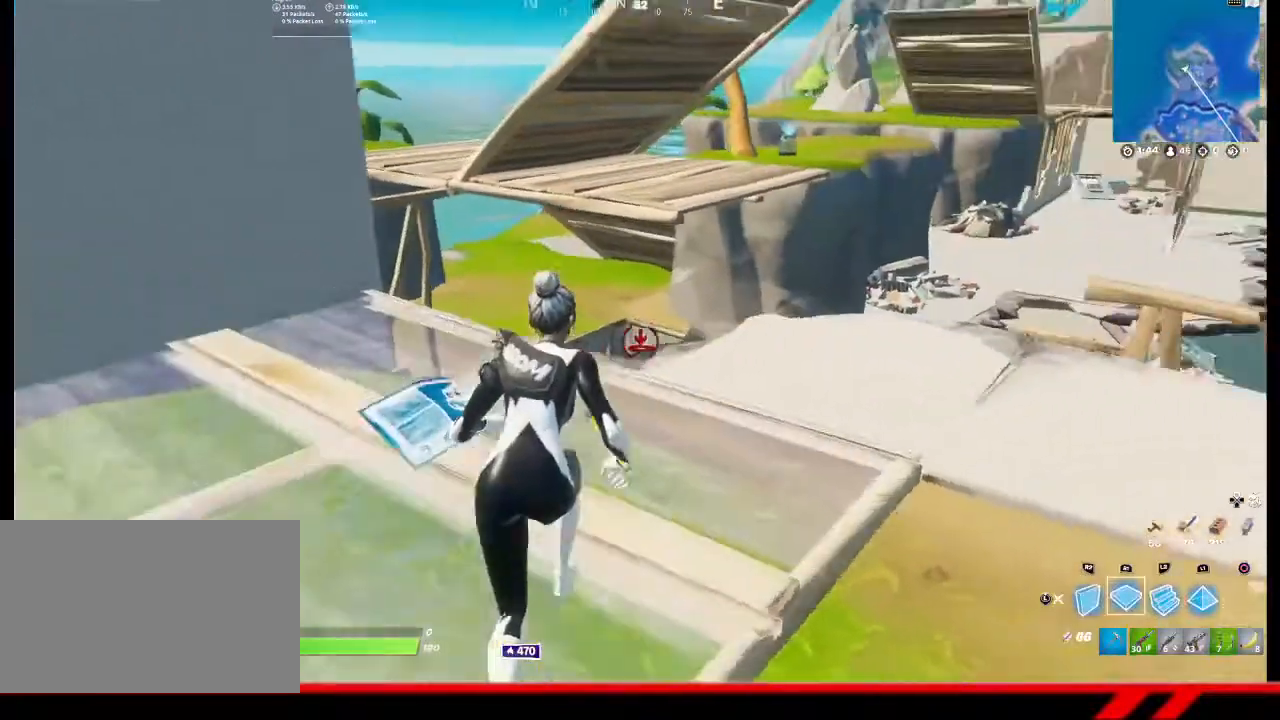
{"buttons": [], "left_stick": "up", "right_stick": "center", "events": [[267, "R1", "down"], [333, "R1", "up"]]}
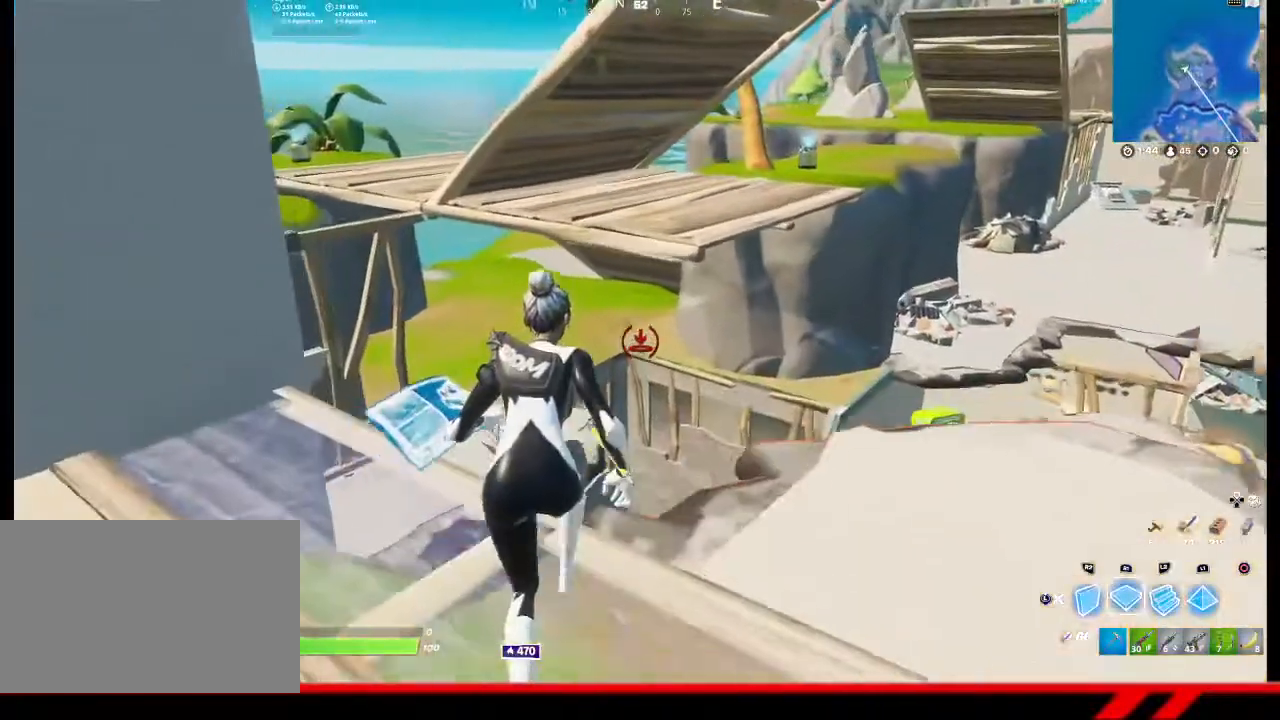
{"buttons": ["R1"], "left_stick": "center", "right_stick": "center", "events": [[100, "R1", "down"], [267, "left_stick", "up-left"], [500, "left_stick", "center"]]}
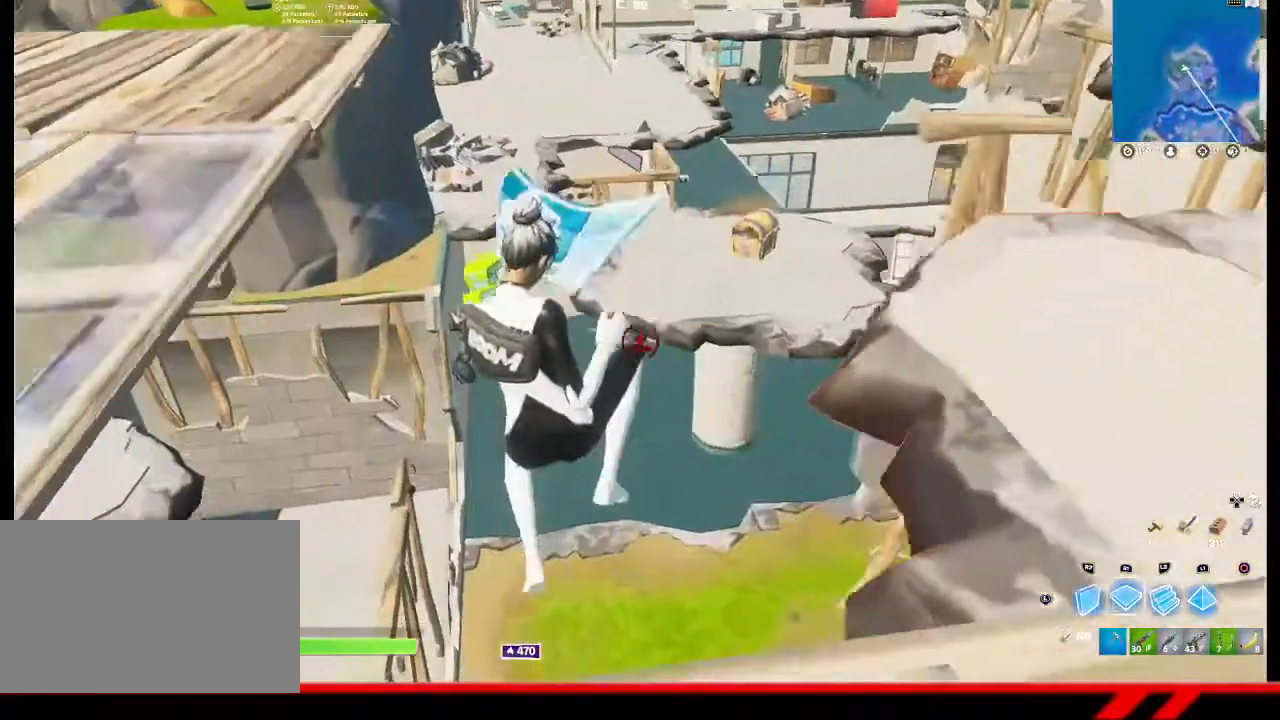
{"buttons": [], "left_stick": "right", "right_stick": "center", "events": [[67, "R1", "up"], [133, "left_stick", "right"]]}
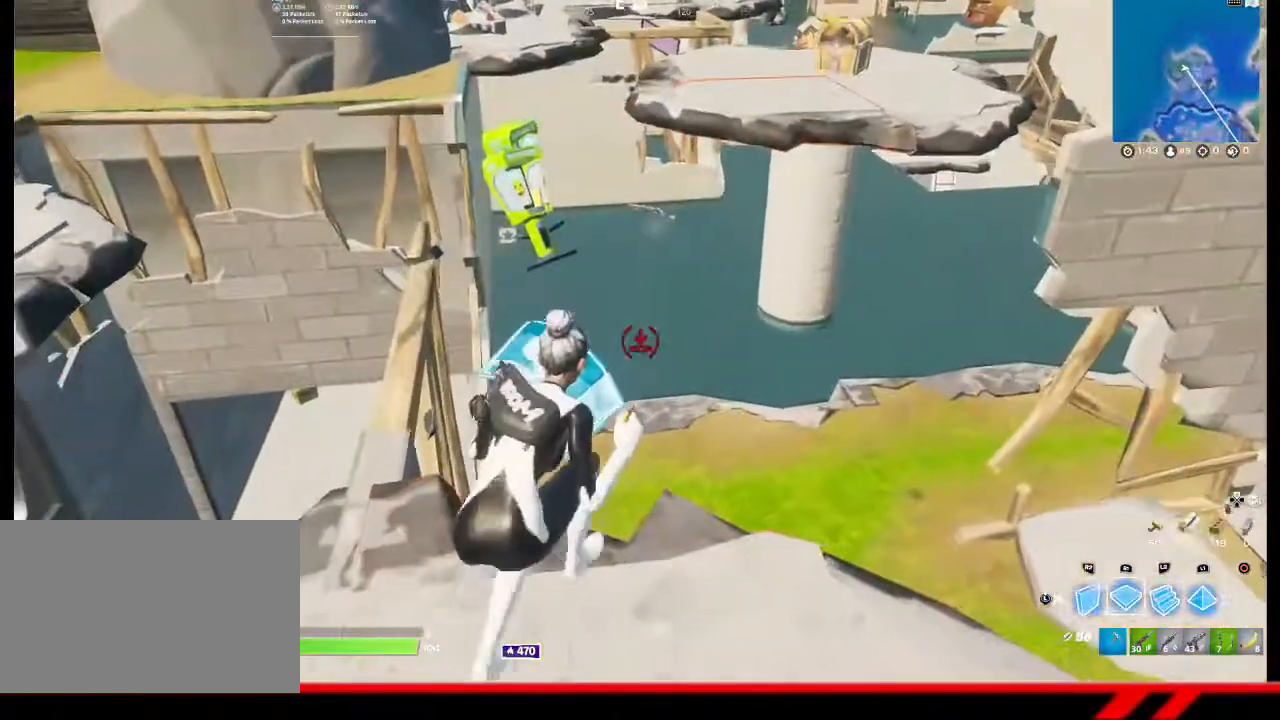
{"buttons": [], "left_stick": "down", "right_stick": "center", "events": [[100, "TRIANGLE", "down"], [133, "left_stick", "down"], [200, "TRIANGLE", "up"], [267, "TRIANGLE", "down"], [333, "TRIANGLE", "up"]]}
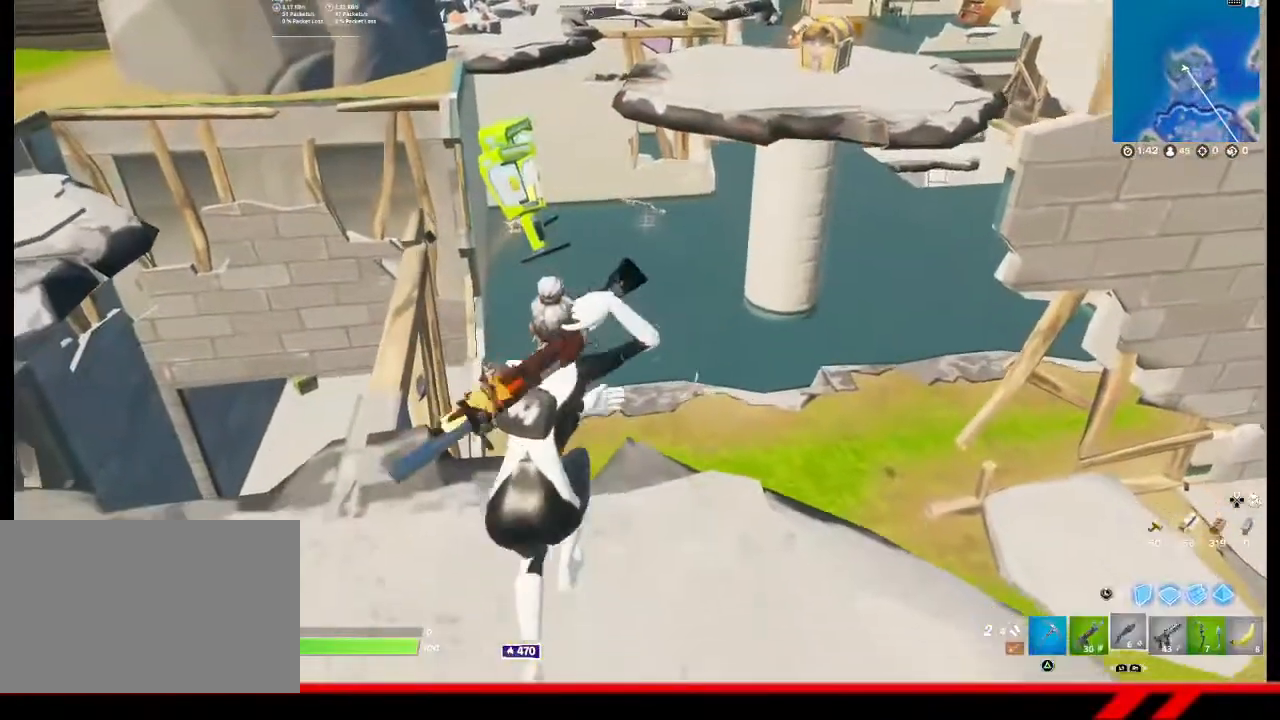
{"buttons": [], "left_stick": "center", "right_stick": "center", "events": [[100, "right_stick", "down-left"], [233, "L3", "down"], [267, "right_stick", "center"], [333, "L3", "up"], [433, "left_stick", "center"]]}
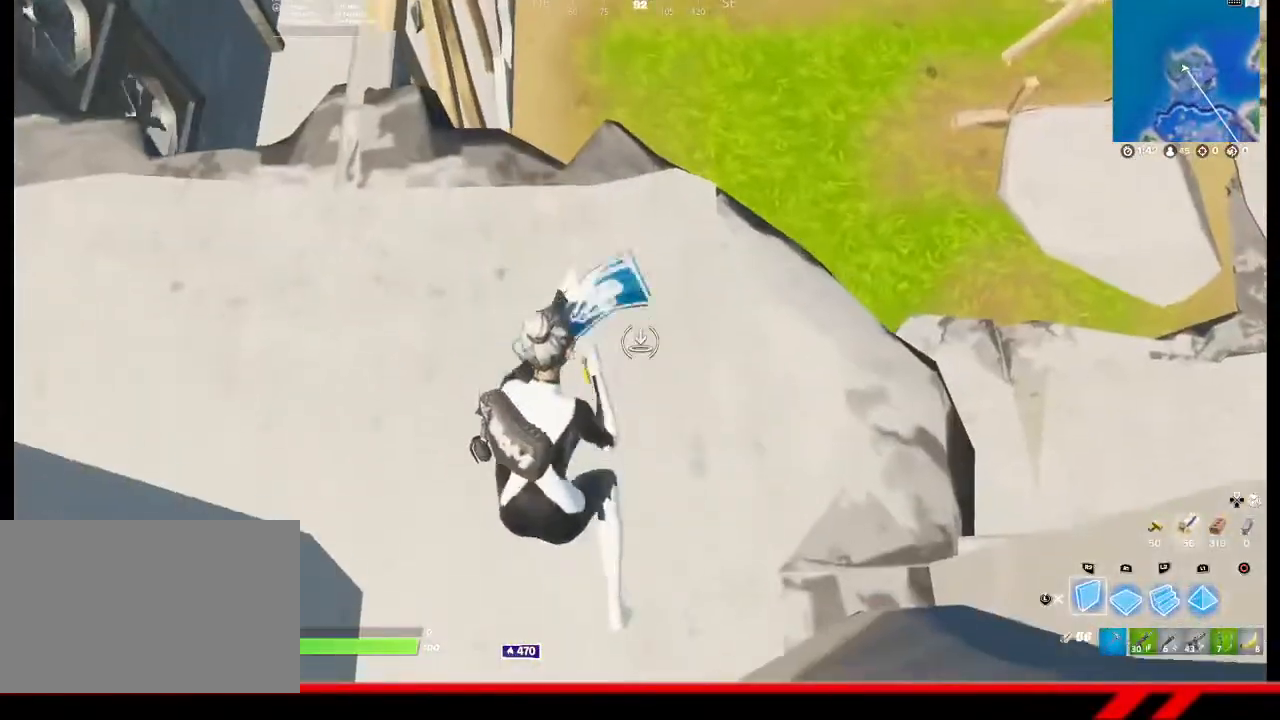
{"buttons": [], "left_stick": "center", "right_stick": "center", "events": []}
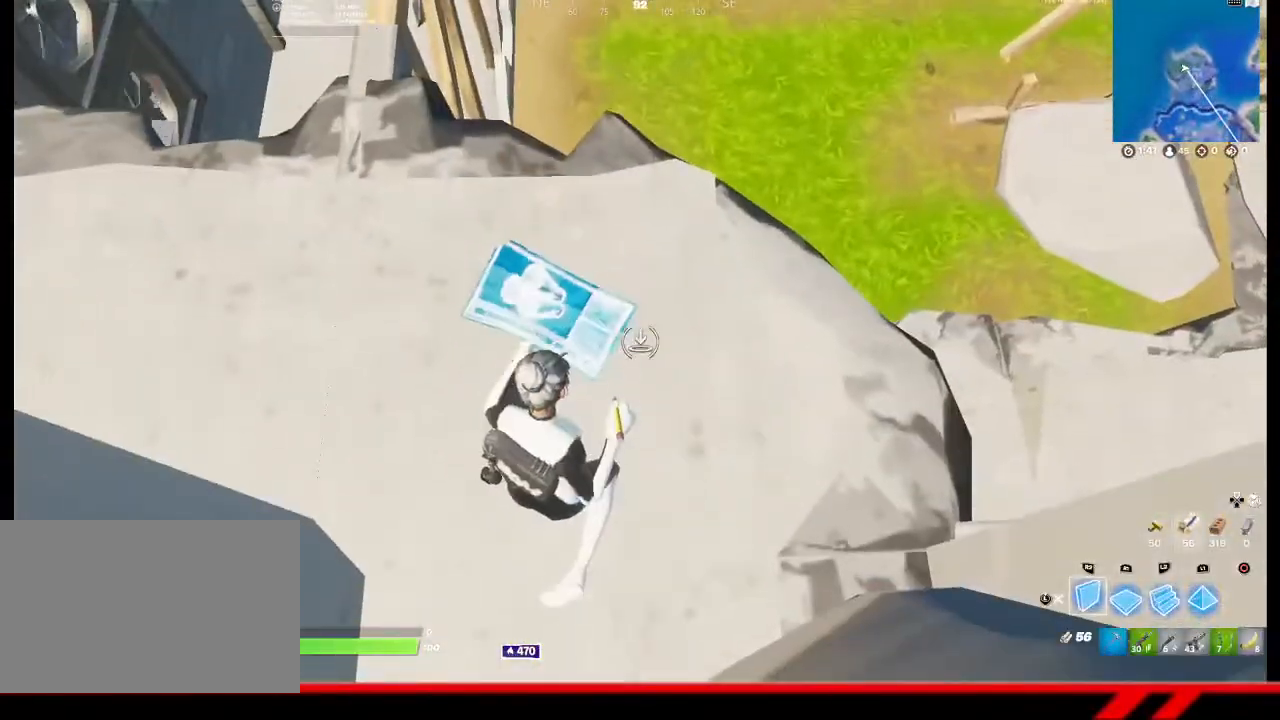
{"buttons": [], "left_stick": "center", "right_stick": "center", "events": []}
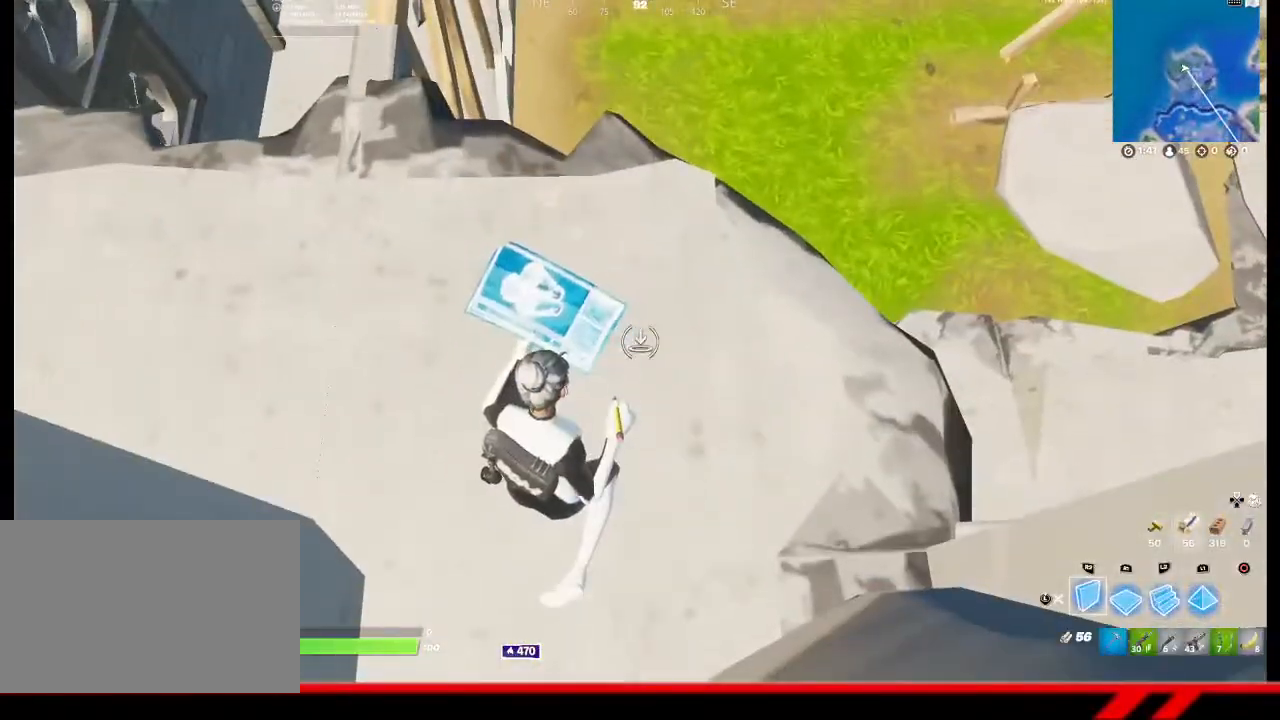
{"buttons": [], "left_stick": "up", "right_stick": "center", "events": [[33, "left_stick", "up-left"], [67, "right_stick", "left"], [233, "right_stick", "center"], [367, "left_stick", "up"], [400, "TRIANGLE", "down"], [467, "TRIANGLE", "up"]]}
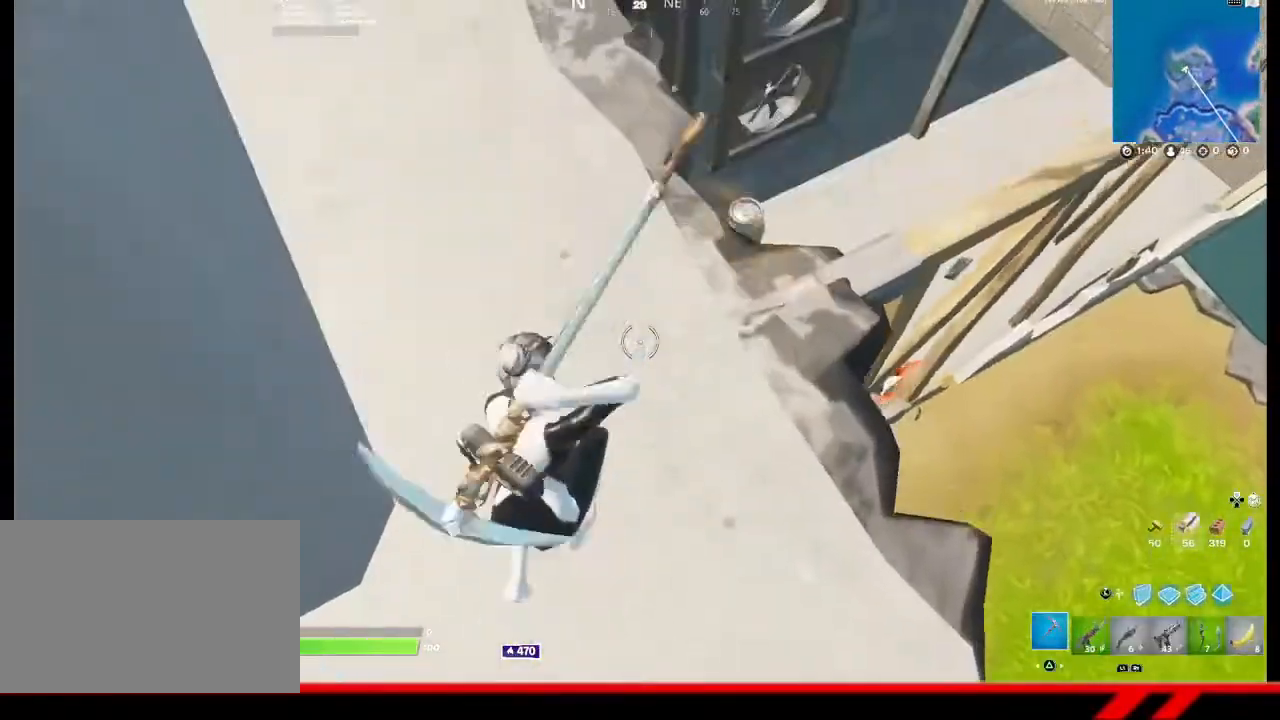
{"buttons": [], "left_stick": "center", "right_stick": "center", "events": [[200, "R3", "down"], [300, "R3", "up"], [467, "left_stick", "center"]]}
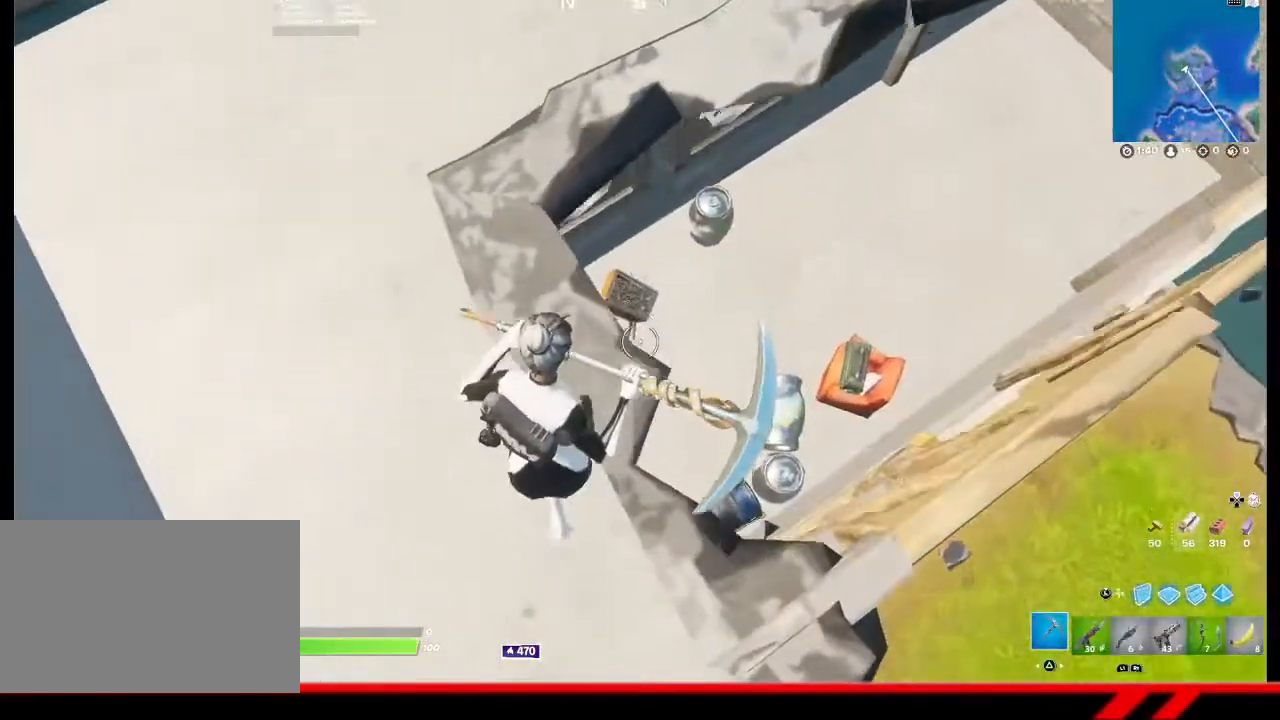
{"buttons": [], "left_stick": "center", "right_stick": "center", "events": []}
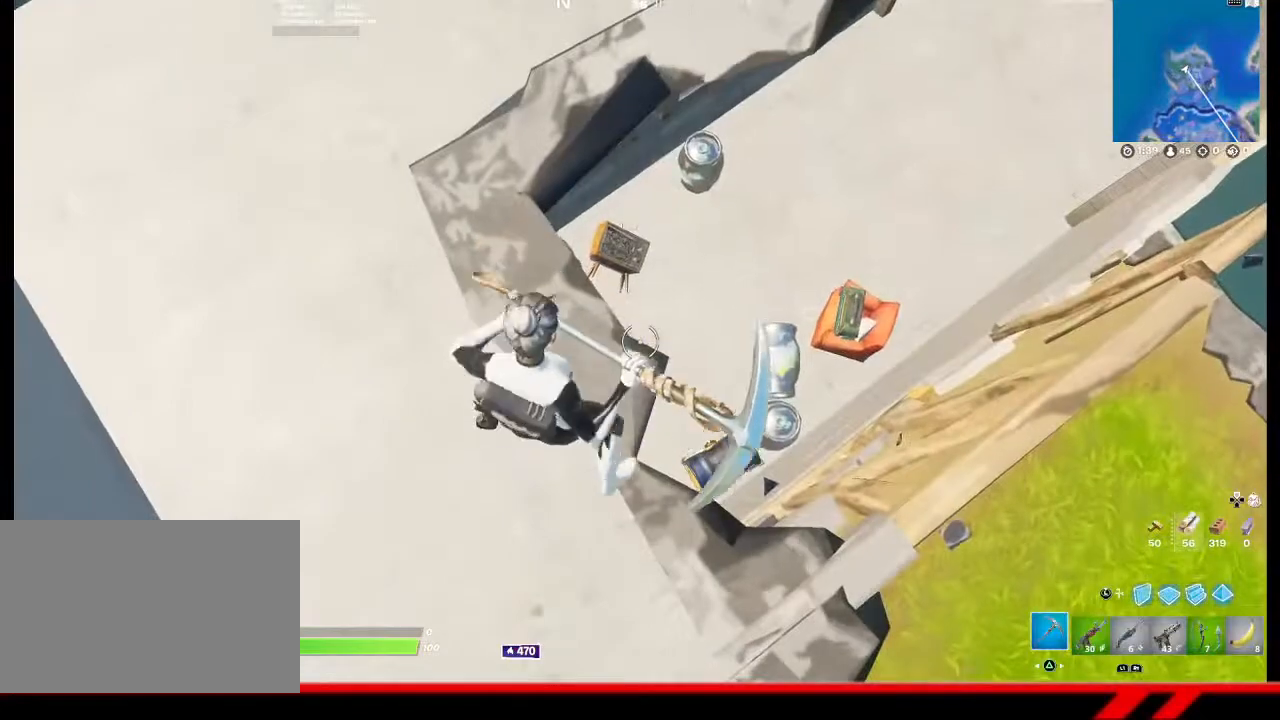
{"buttons": [], "left_stick": "center", "right_stick": "center", "events": [[400, "R3", "down"], [500, "R3", "up"]]}
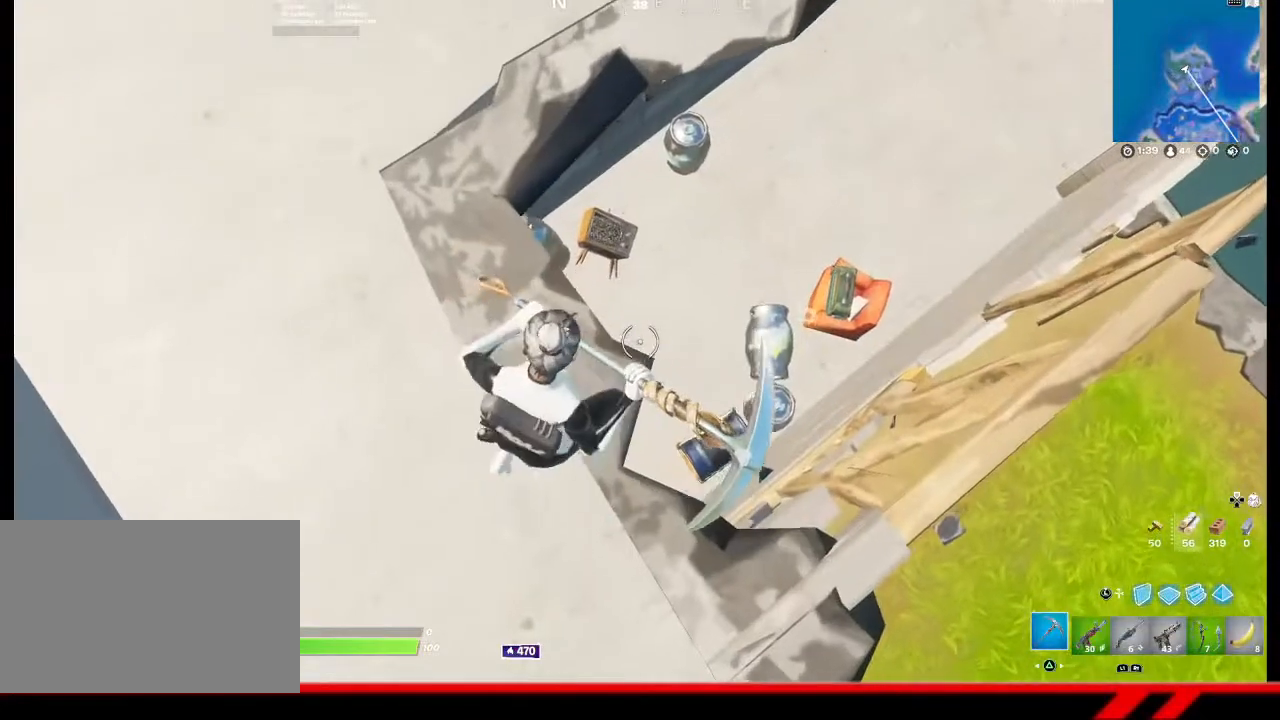
{"buttons": [], "left_stick": "up-right", "right_stick": "center", "events": [[300, "left_stick", "up-right"]]}
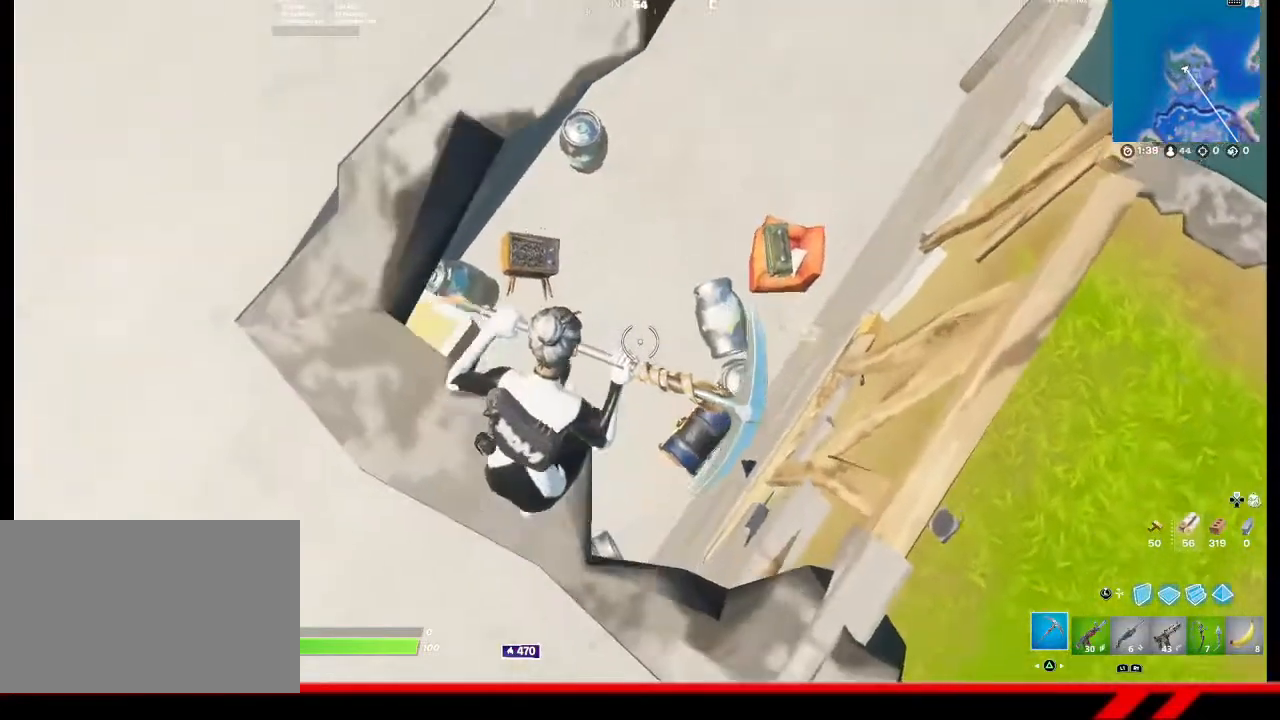
{"buttons": [], "left_stick": "down-right", "right_stick": "right", "events": [[133, "left_stick", "center"], [200, "left_stick", "down-left"], [200, "right_stick", "right"], [433, "left_stick", "down-right"]]}
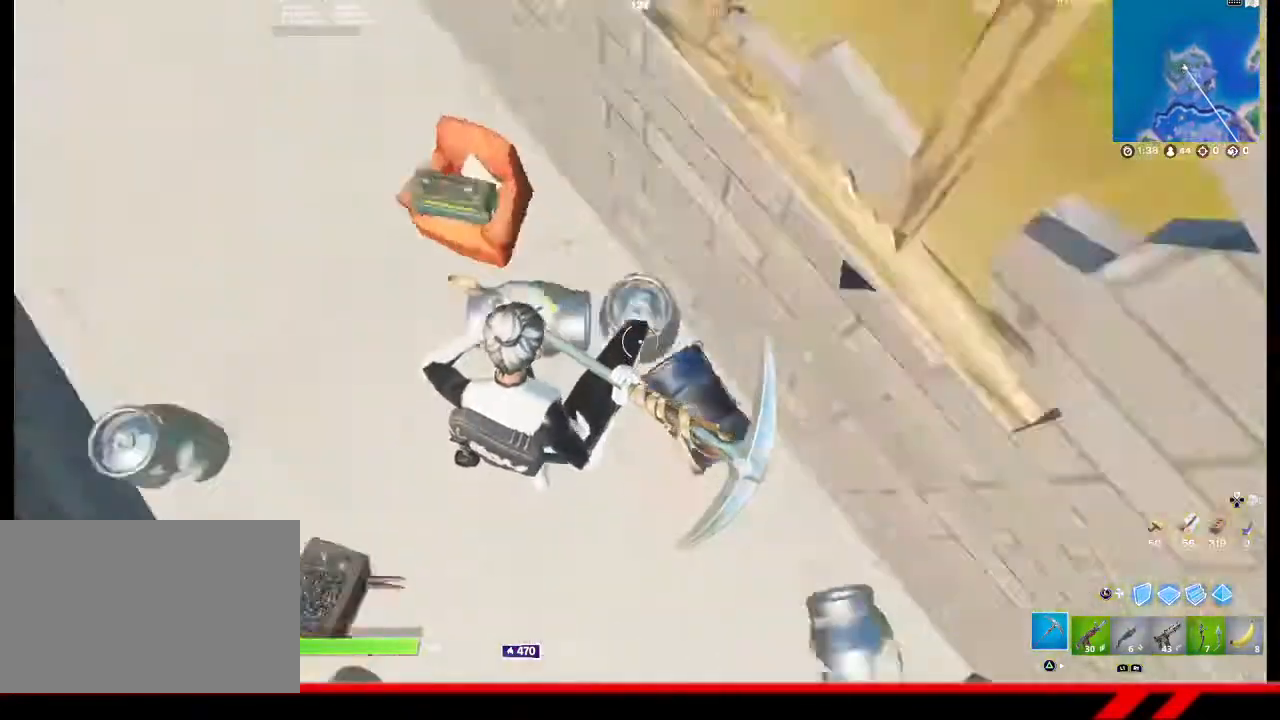
{"buttons": ["CIRCLE"], "left_stick": "center", "right_stick": "center", "events": [[67, "right_stick", "up-right"], [167, "left_stick", "up-right"], [267, "right_stick", "center"], [333, "left_stick", "center"], [433, "CIRCLE", "down"]]}
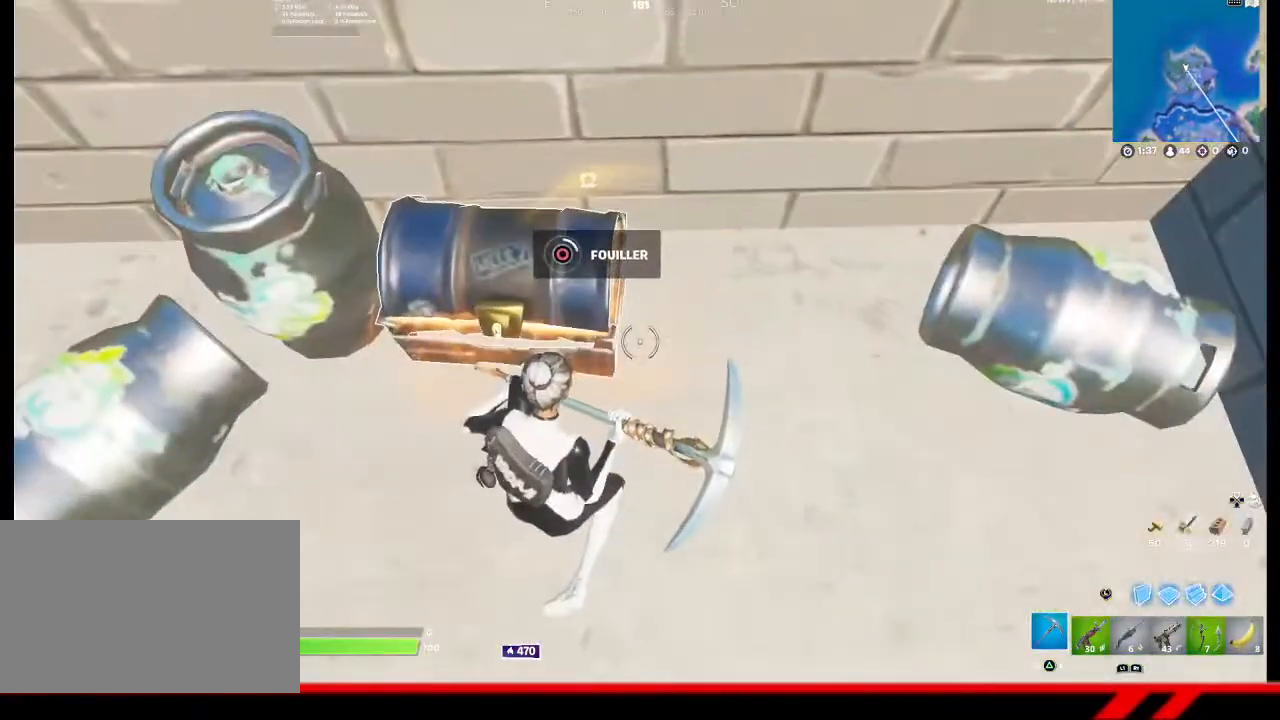
{"buttons": [], "left_stick": "center", "right_stick": "center", "events": [[33, "CIRCLE", "up"]]}
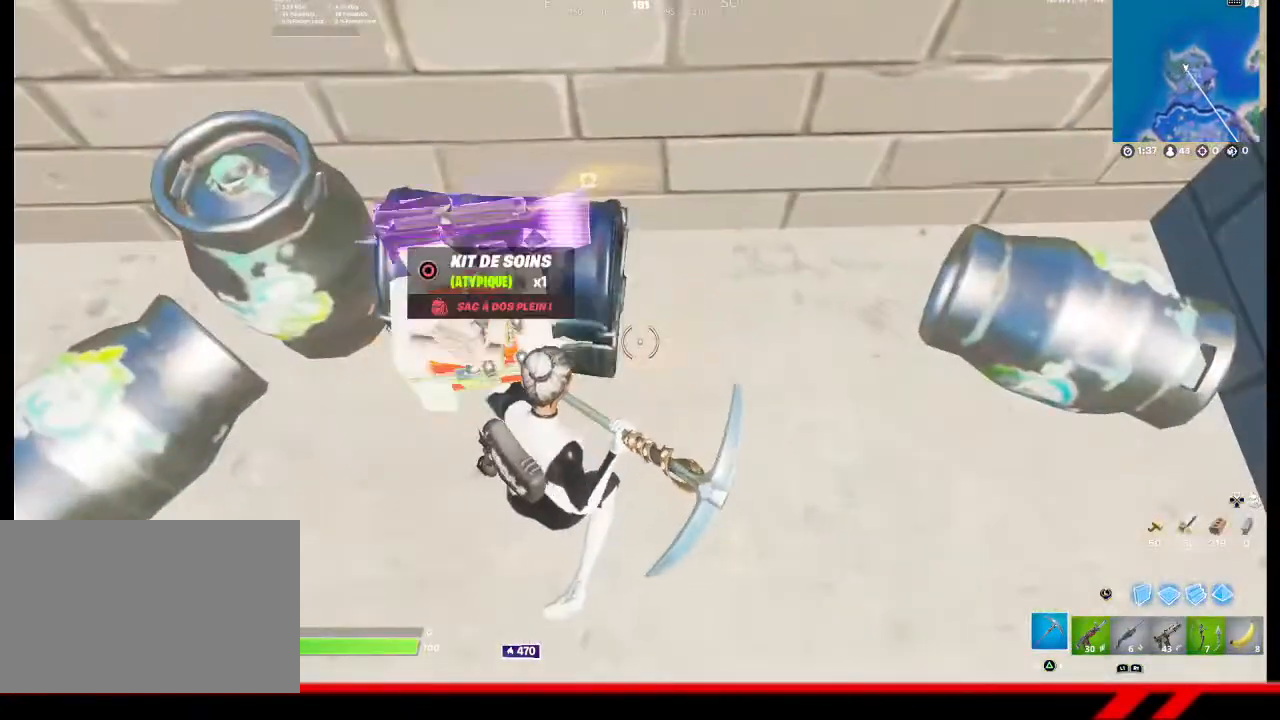
{"buttons": [], "left_stick": "down-left", "right_stick": "center", "events": [[133, "left_stick", "left"], [467, "left_stick", "down-left"]]}
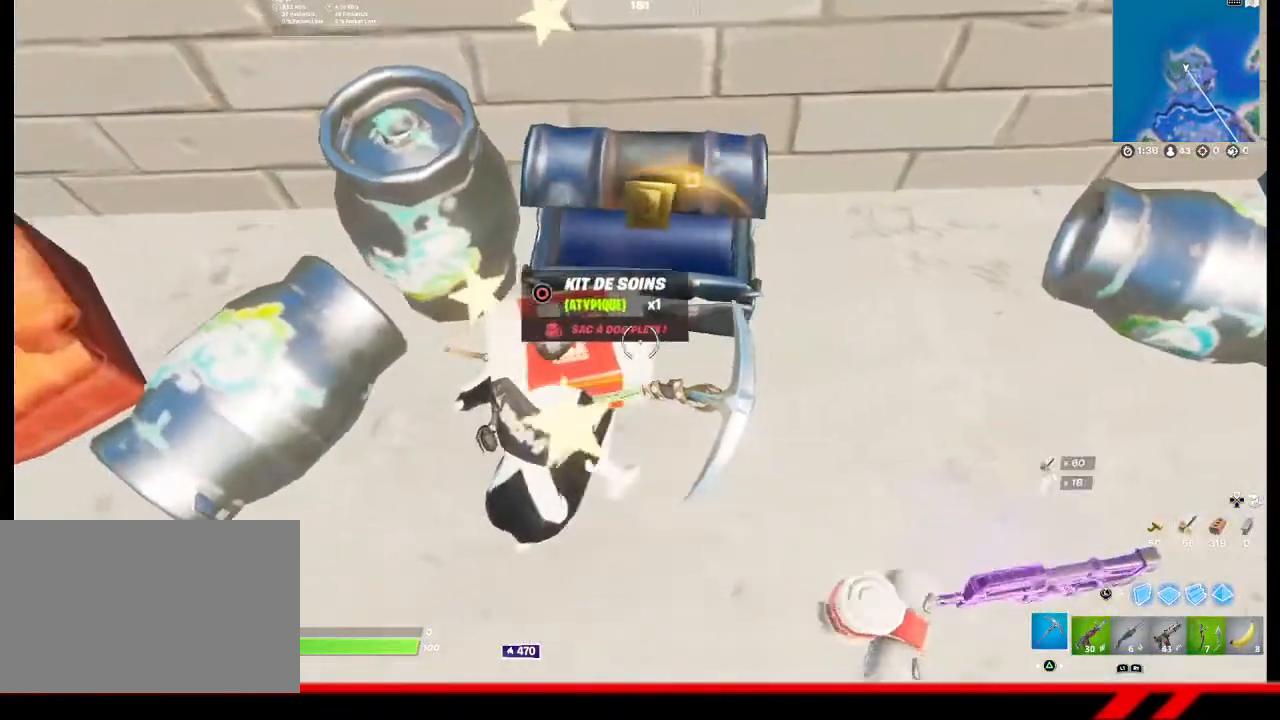
{"buttons": [], "left_stick": "right", "right_stick": "center", "events": [[67, "left_stick", "down-right"], [167, "right_stick", "right"], [267, "left_stick", "right"], [267, "right_stick", "center"]]}
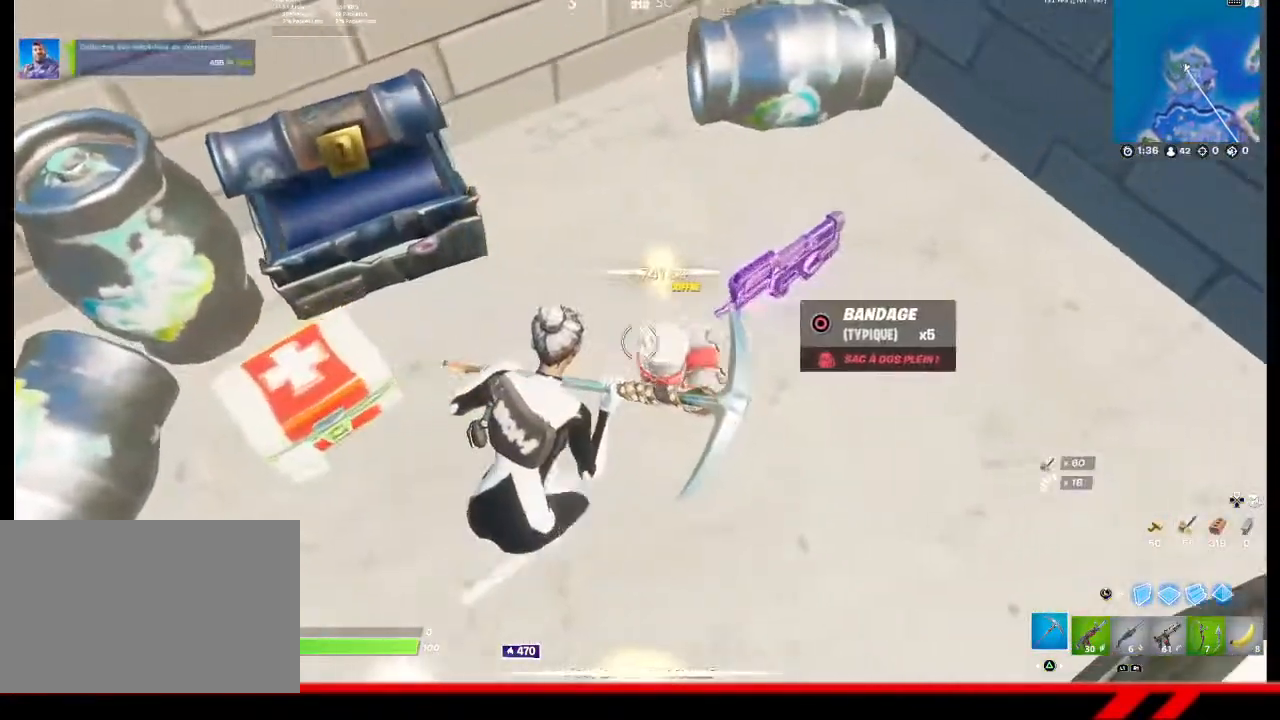
{"buttons": [], "left_stick": "right", "right_stick": "center", "events": []}
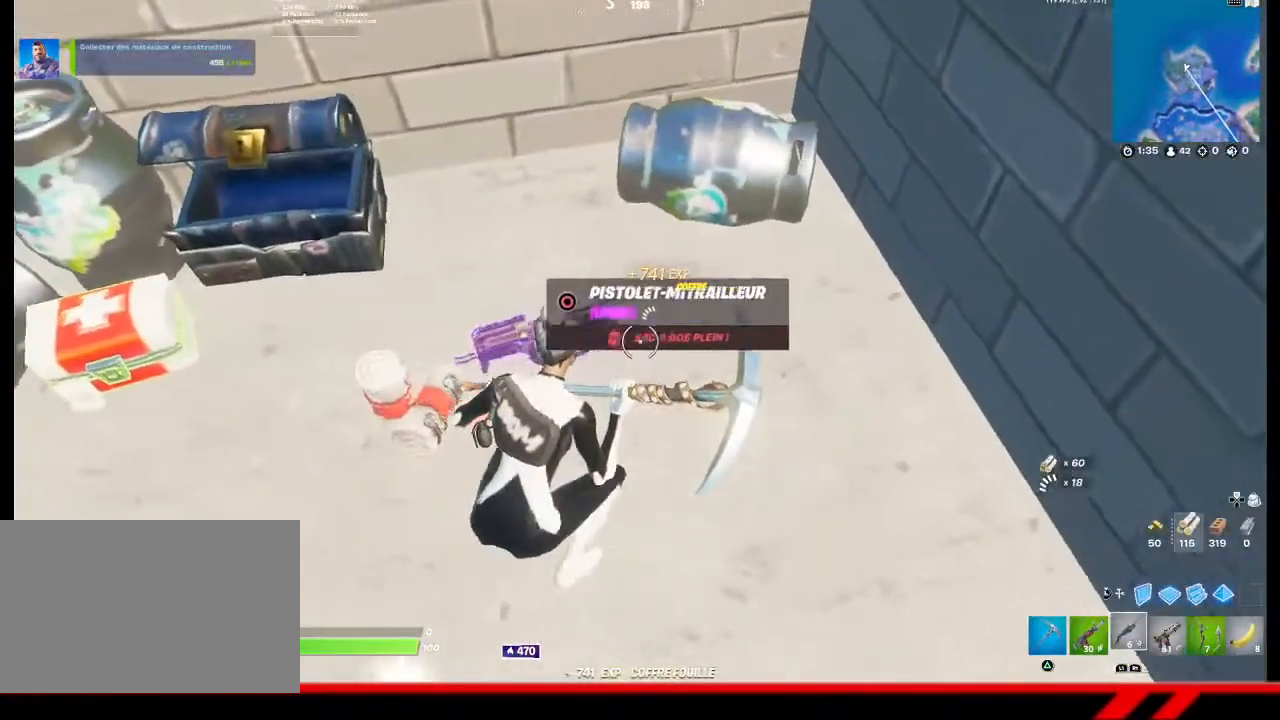
{"buttons": [], "left_stick": "center", "right_stick": "center", "events": [[33, "R1", "down"], [33, "left_stick", "center"], [67, "R1", "up"], [133, "R1", "down"], [200, "R1", "up"], [367, "CIRCLE", "down"], [467, "CIRCLE", "up"]]}
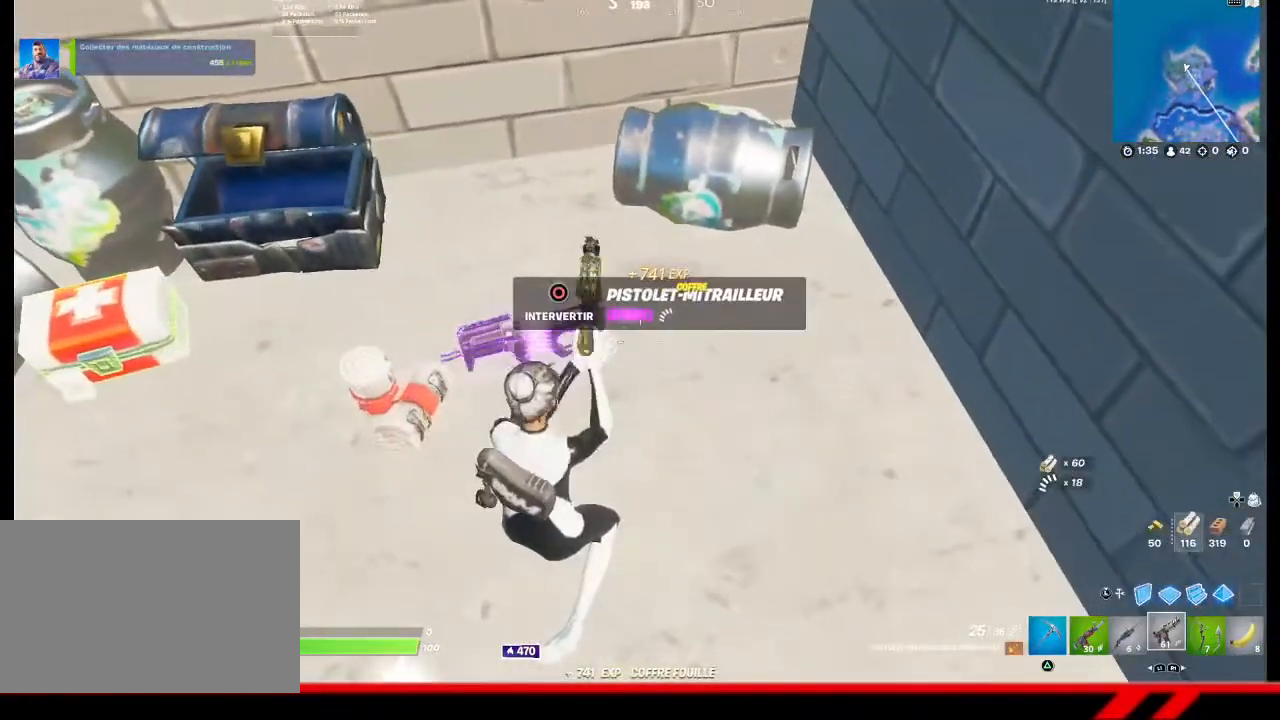
{"buttons": ["R2"], "left_stick": "up-right", "right_stick": "up", "events": [[100, "TRIANGLE", "down"], [100, "left_stick", "up-right"], [200, "TRIANGLE", "up"], [400, "right_stick", "up"], [433, "R2", "down"]]}
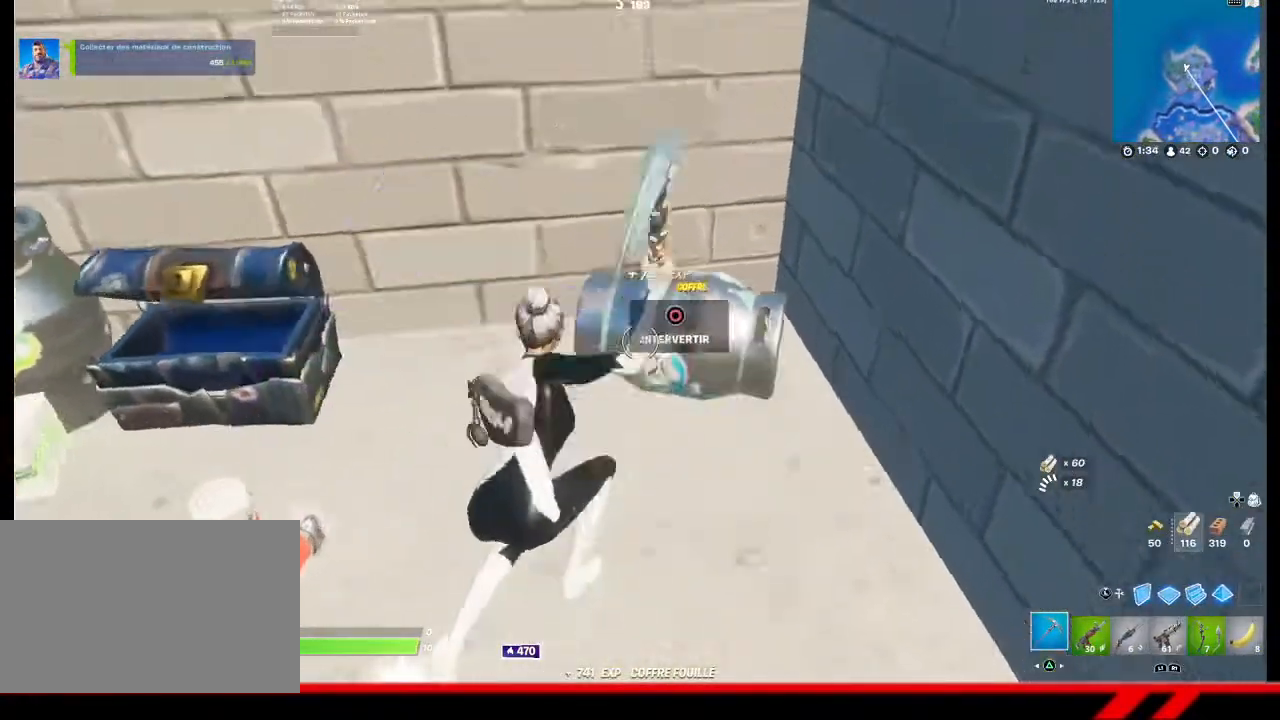
{"buttons": ["R2"], "left_stick": "center", "right_stick": "center", "events": [[33, "right_stick", "center"], [167, "left_stick", "center"]]}
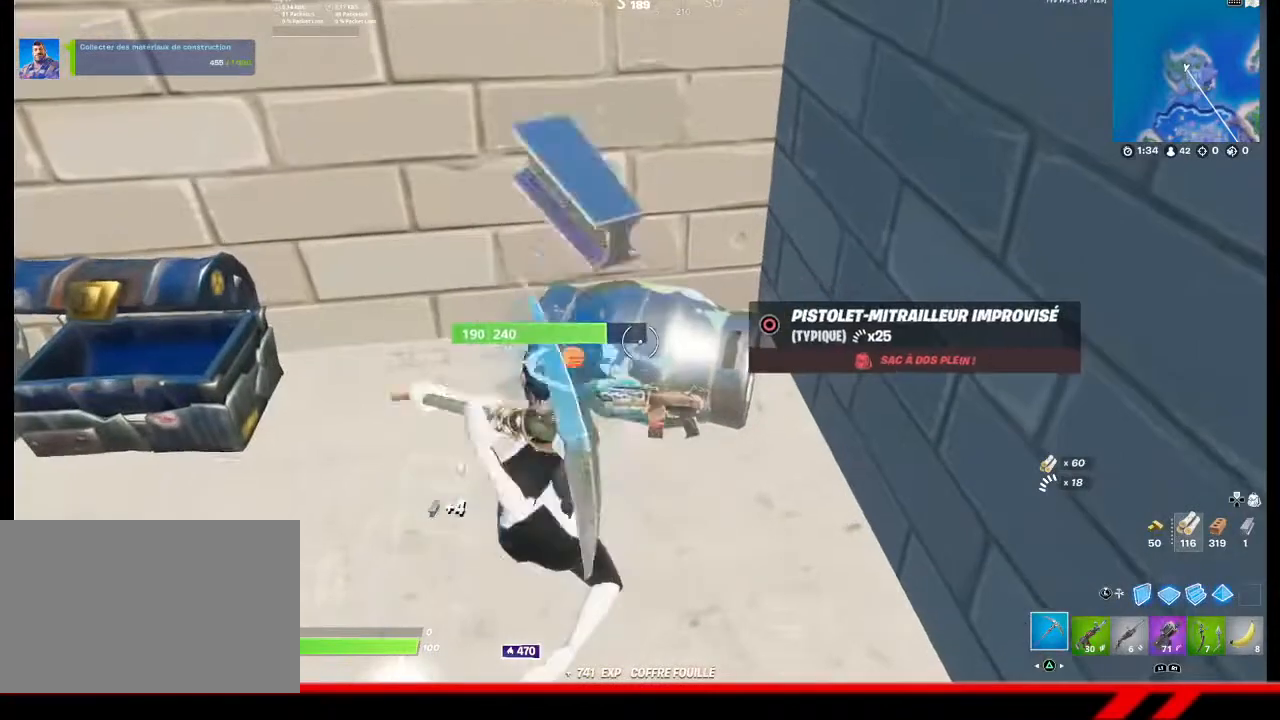
{"buttons": ["R2"], "left_stick": "center", "right_stick": "center", "events": [[133, "right_stick", "left"], [233, "right_stick", "center"]]}
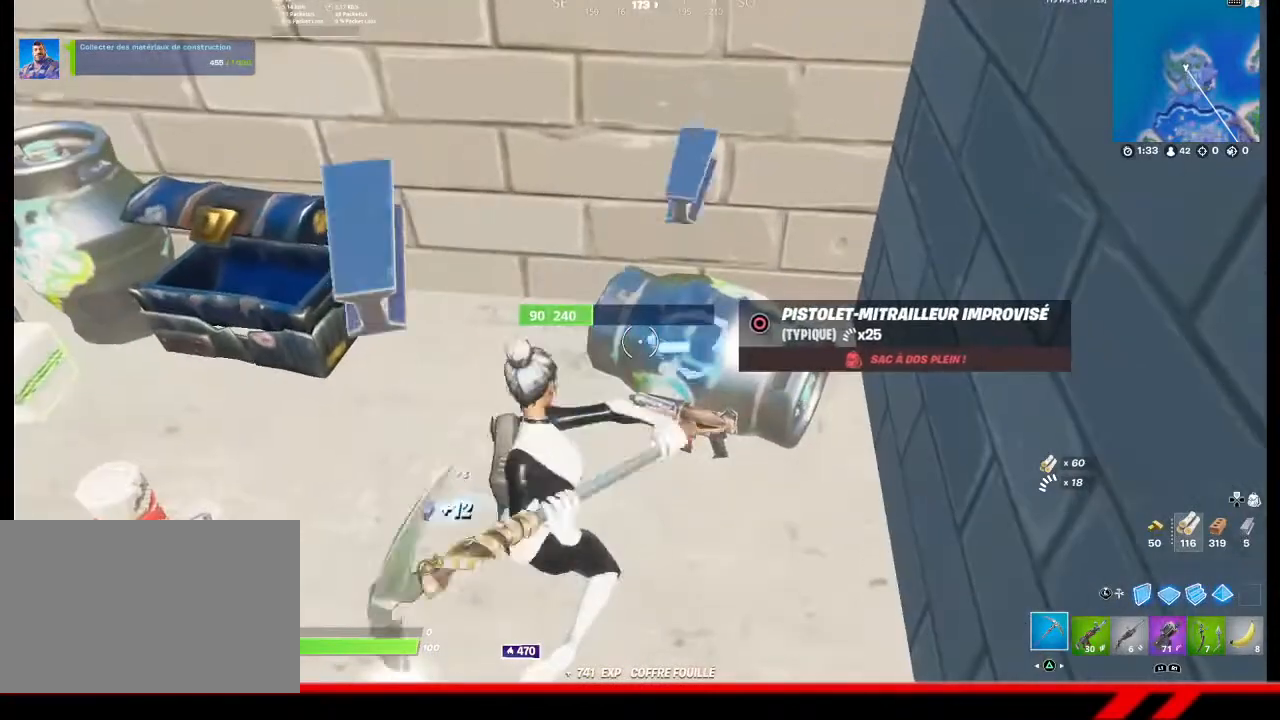
{"buttons": [], "left_stick": "up-left", "right_stick": "left", "events": [[367, "R2", "up"], [400, "right_stick", "left"], [500, "left_stick", "up-left"]]}
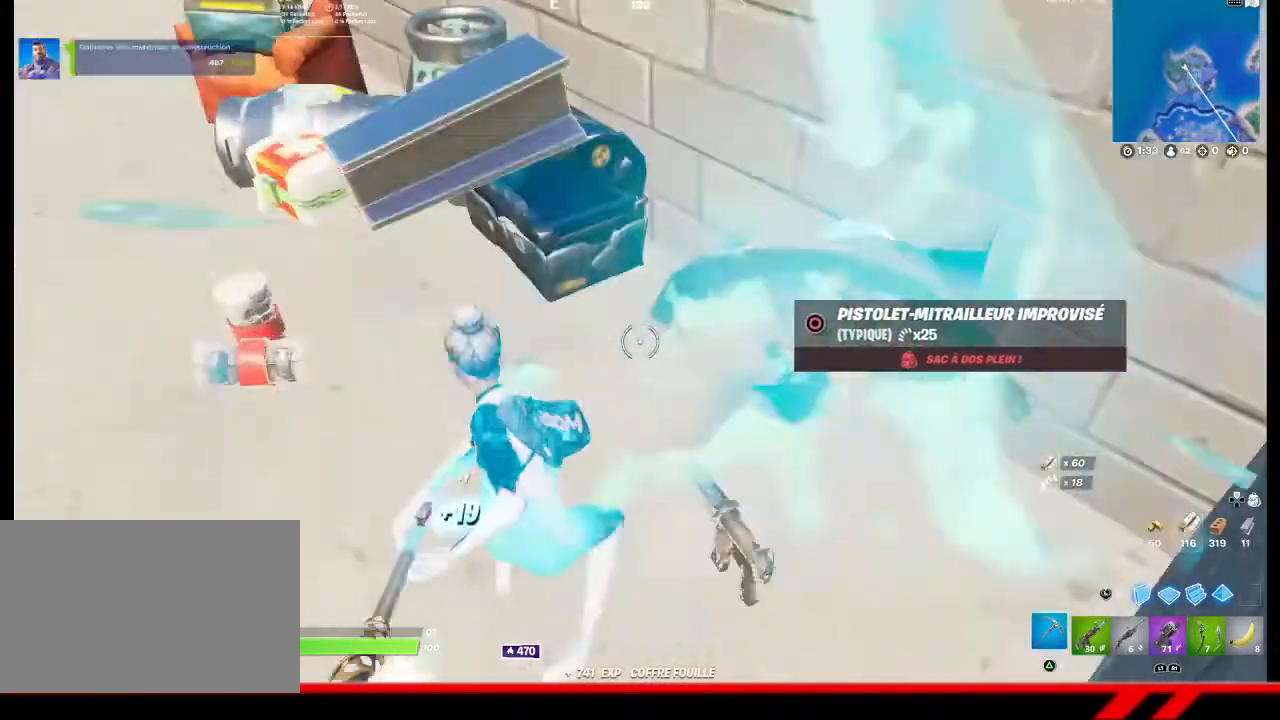
{"buttons": [], "left_stick": "up-left", "right_stick": "center", "events": [[100, "right_stick", "center"]]}
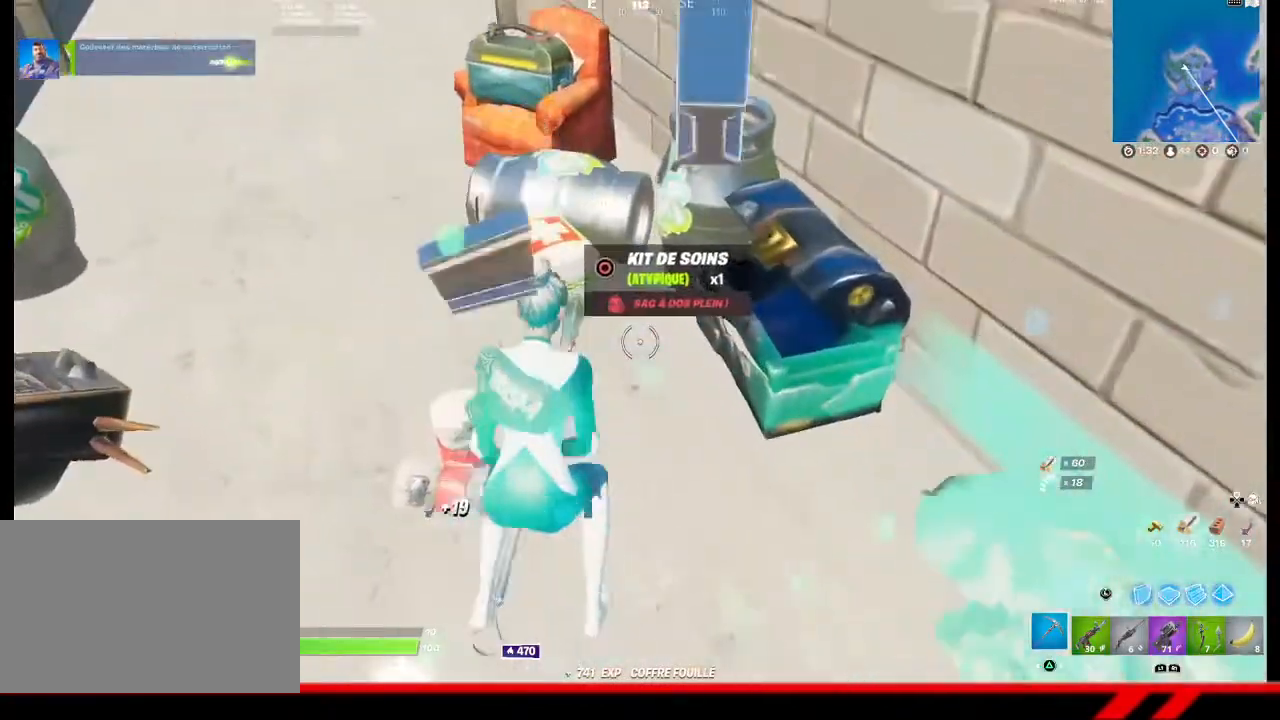
{"buttons": ["R2"], "left_stick": "center", "right_stick": "center", "events": [[100, "left_stick", "up"], [300, "R2", "down"], [400, "left_stick", "center"]]}
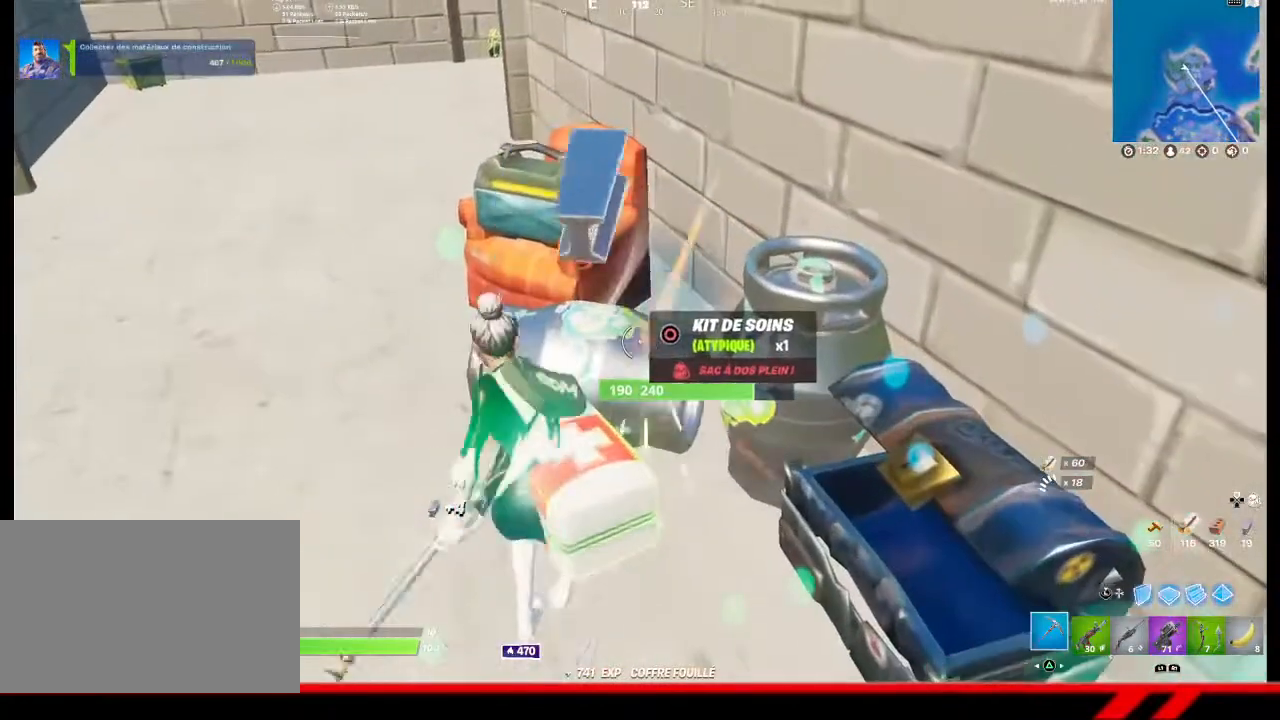
{"buttons": ["R2"], "left_stick": "center", "right_stick": "center", "events": []}
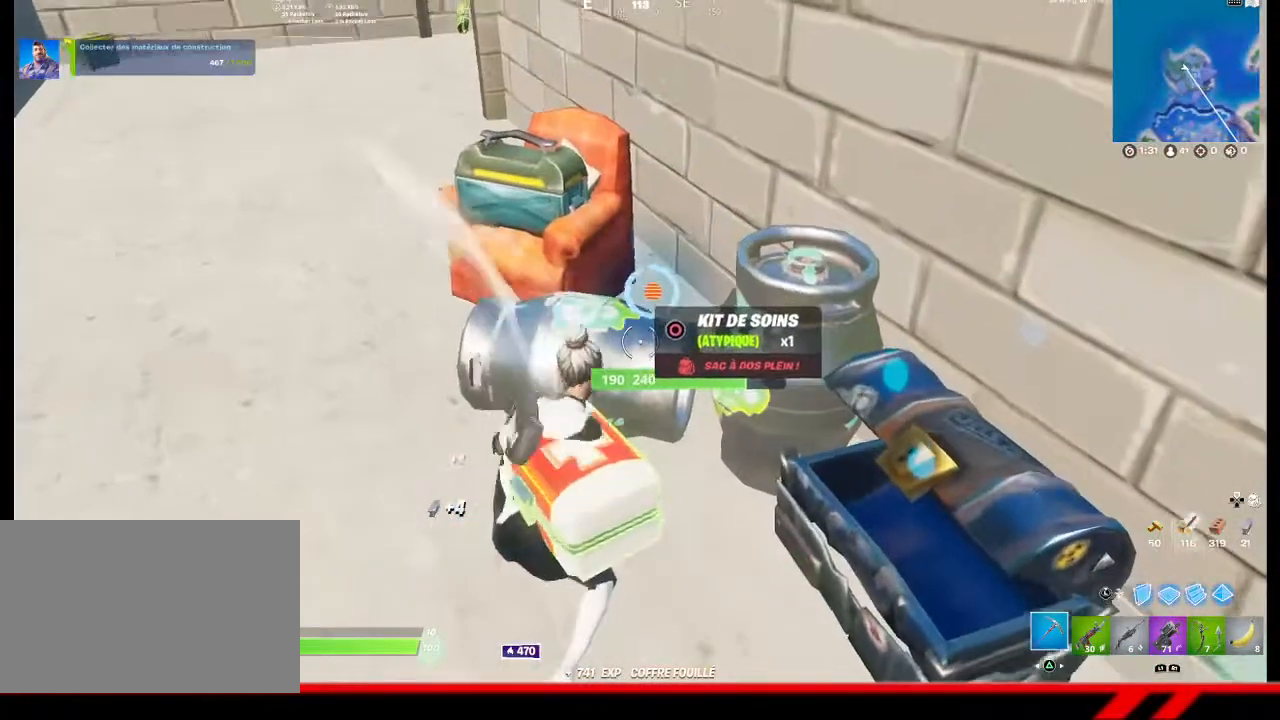
{"buttons": ["R2"], "left_stick": "center", "right_stick": "center", "events": []}